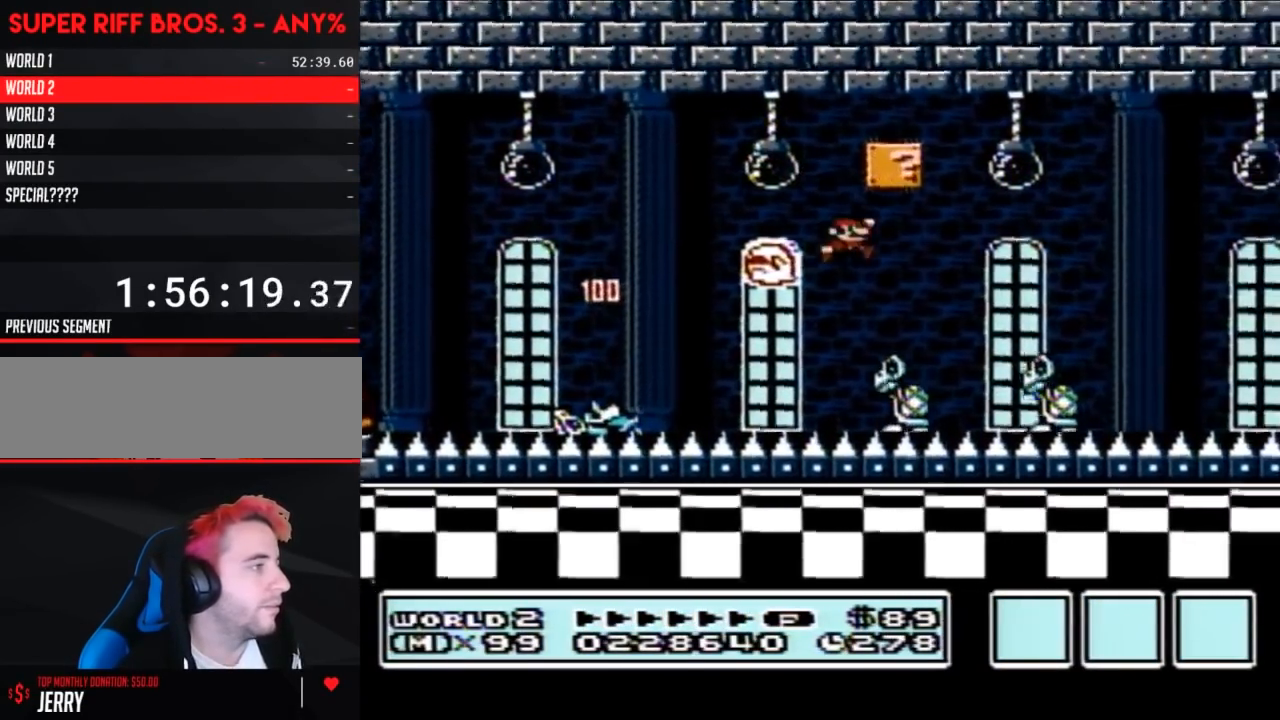
Gameplay with a controller (Nintendo layout); each line is a JSON object with the inputs held at the frame after it. "events" lists button and stick changes between this image and that frame as [ms after this image, input, new state], when the widget could be followed in between. Not read: L3 R3.
{"buttons": ["A", "B", "DPAD_RIGHT"], "events": [[133, "DPAD_RIGHT", "up"], [167, "DPAD_LEFT", "down"], [200, "A", "down"], [283, "DPAD_UP", "down"], [317, "DPAD_LEFT", "up"], [350, "DPAD_RIGHT", "down"], [350, "DPAD_UP", "up"]]}
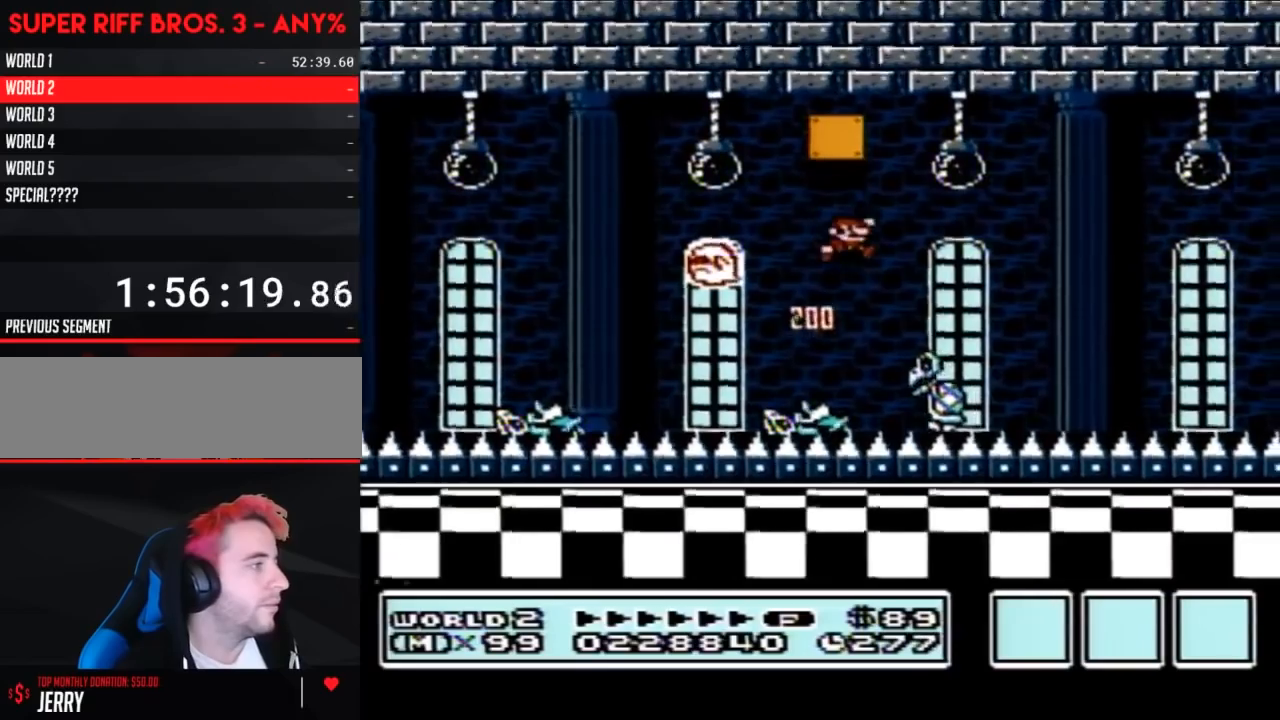
{"buttons": ["A", "B", "DPAD_LEFT"], "events": [[133, "A", "up"], [183, "DPAD_RIGHT", "up"], [217, "DPAD_LEFT", "down"], [250, "A", "down"], [383, "DPAD_LEFT", "up"], [500, "DPAD_LEFT", "down"]]}
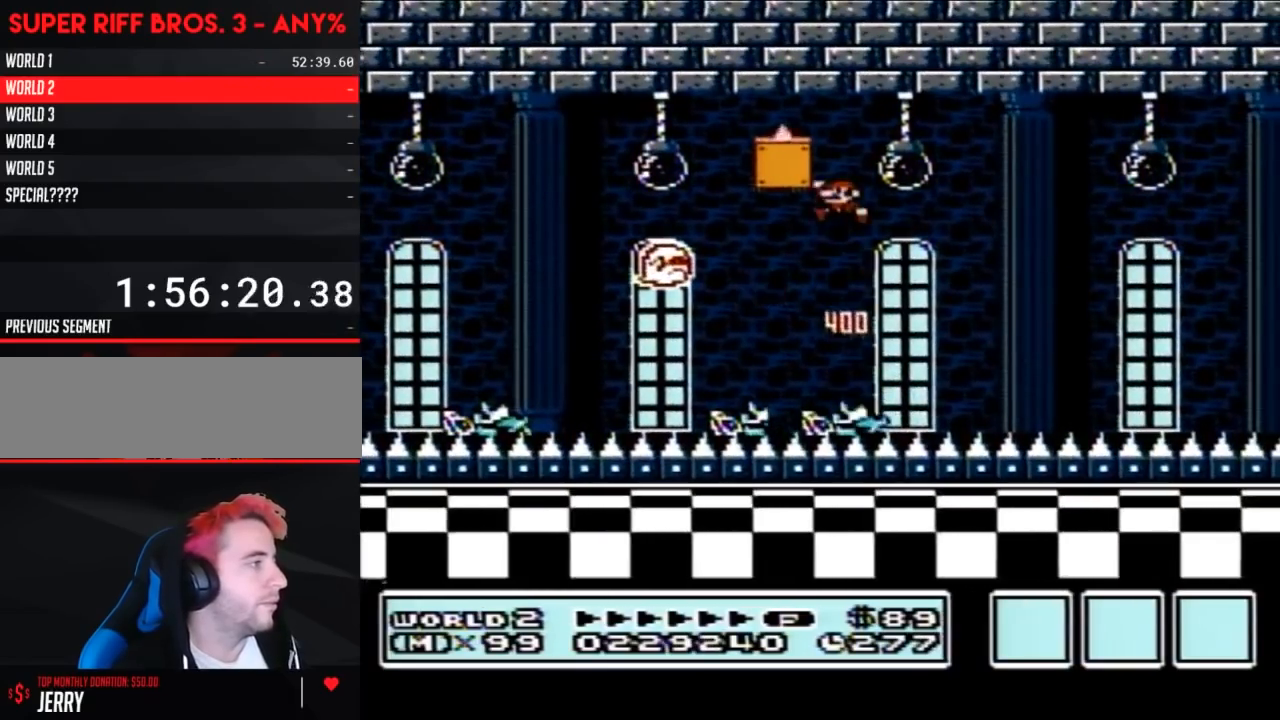
{"buttons": ["B", "DPAD_RIGHT"], "events": [[383, "DPAD_UP", "down"], [450, "A", "up"], [450, "DPAD_LEFT", "up"], [467, "DPAD_RIGHT", "down"], [467, "DPAD_UP", "up"]]}
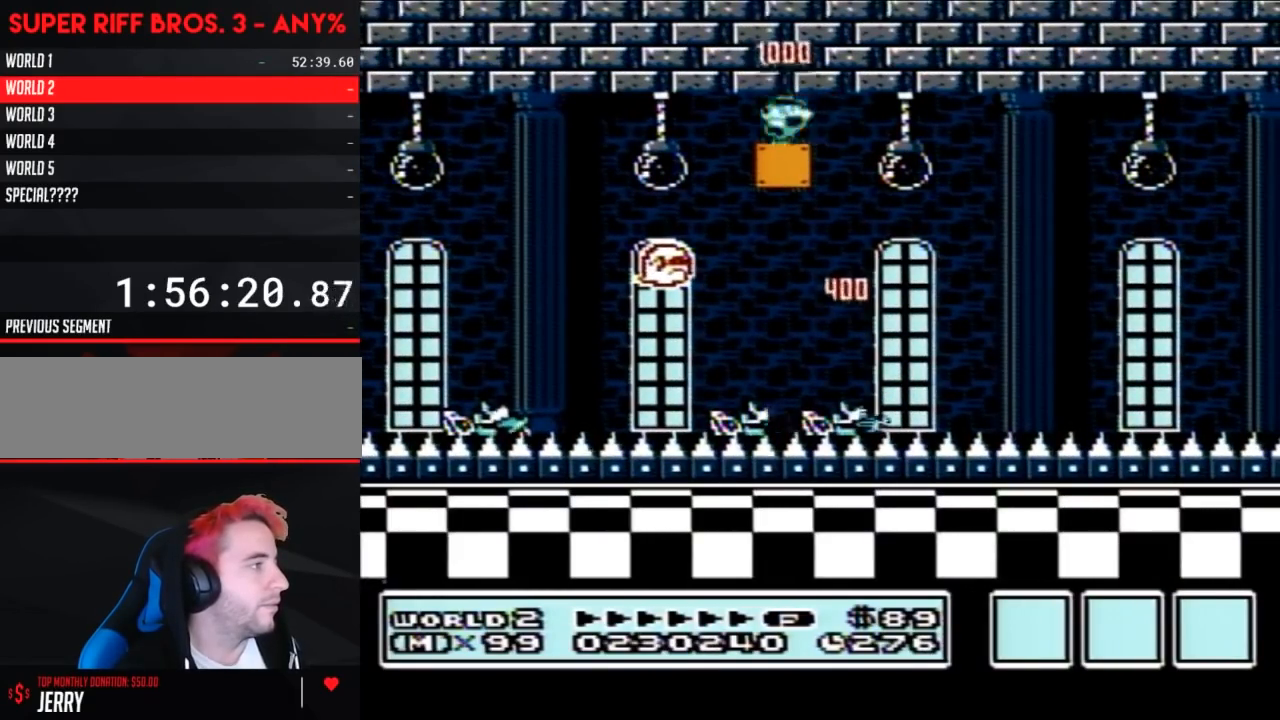
{"buttons": ["B", "DPAD_RIGHT"], "events": []}
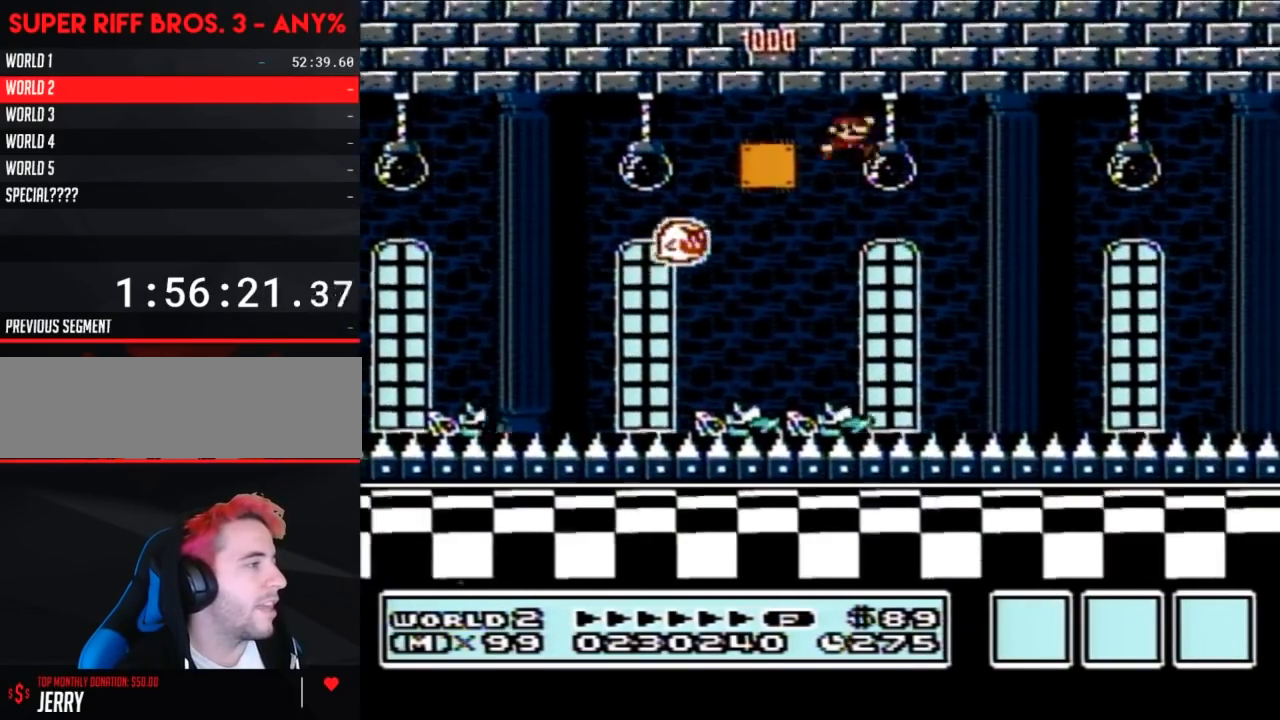
{"buttons": ["B", "DPAD_RIGHT"], "events": []}
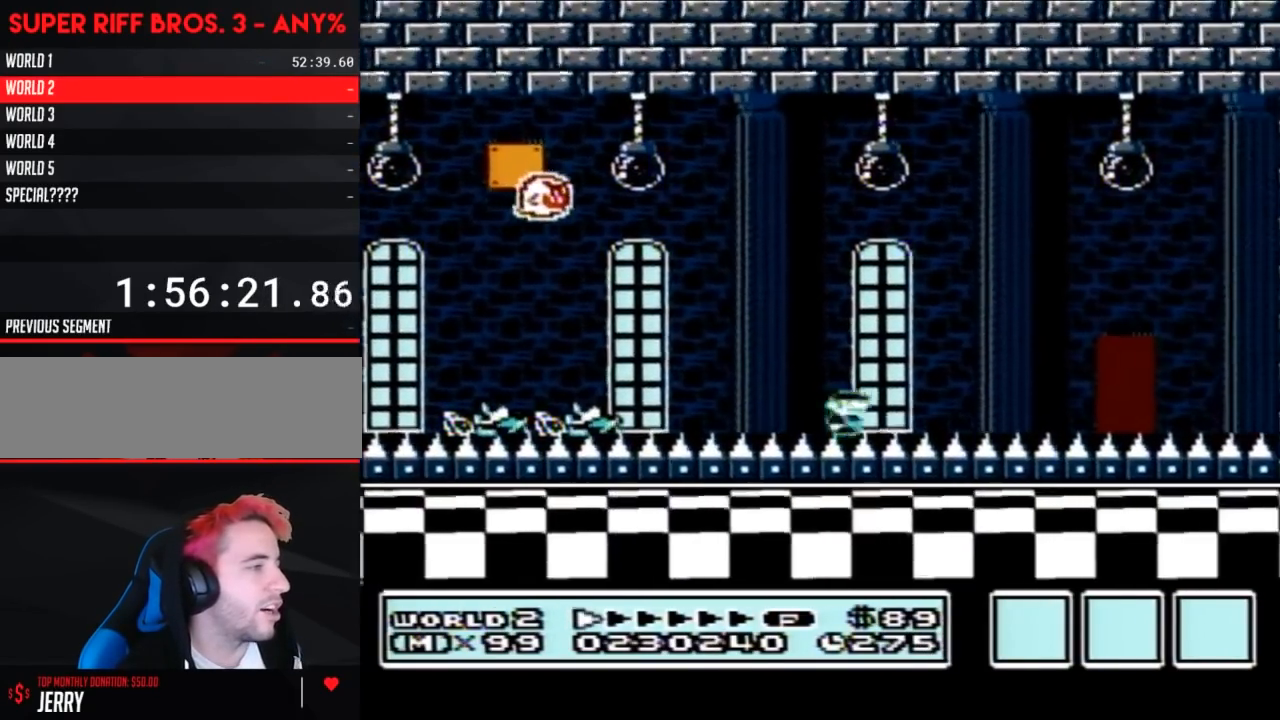
{"buttons": ["B"], "events": [[467, "DPAD_RIGHT", "up"]]}
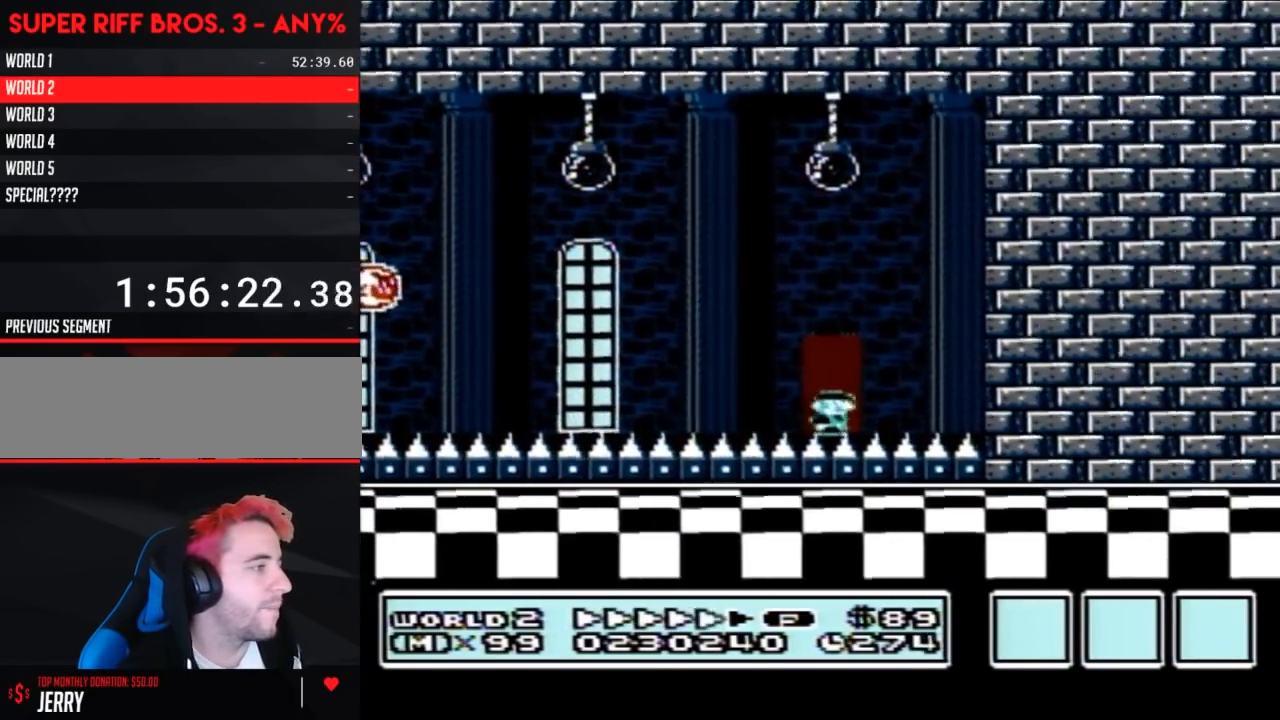
{"buttons": ["B", "DPAD_RIGHT"], "events": [[67, "DPAD_UP", "down"], [133, "DPAD_UP", "up"], [250, "DPAD_RIGHT", "down"]]}
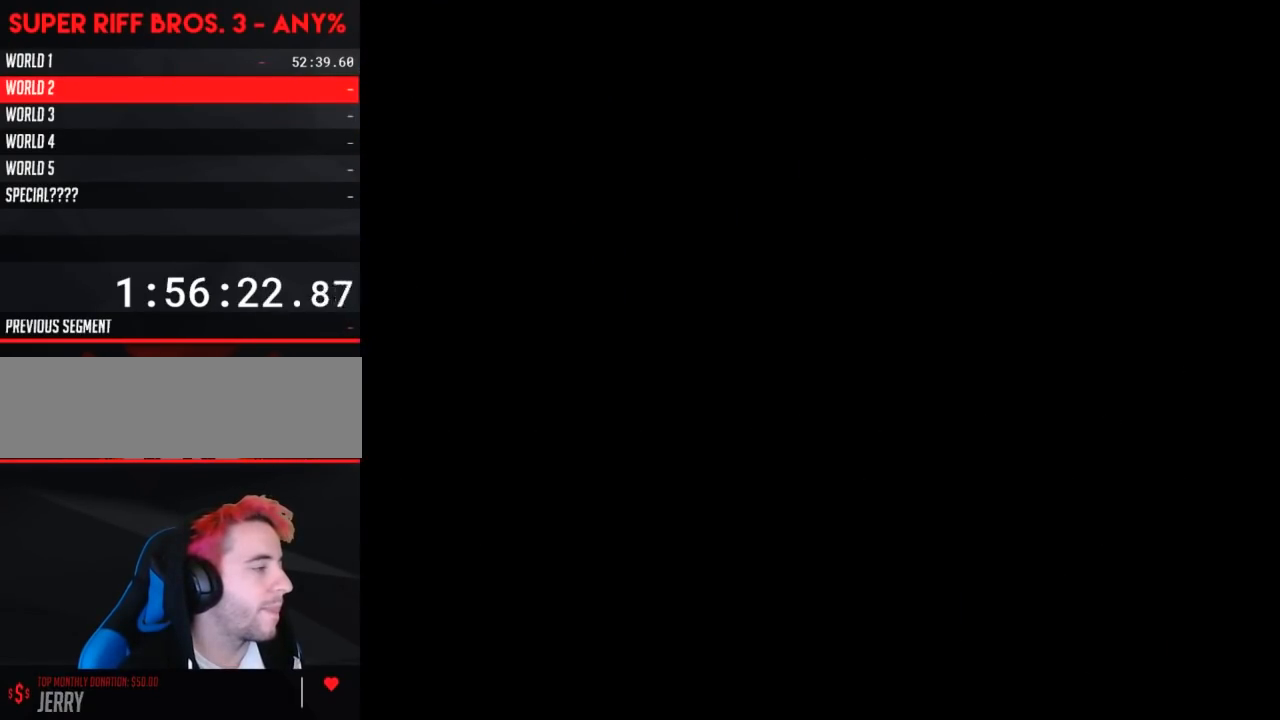
{"buttons": ["B", "DPAD_RIGHT"], "events": []}
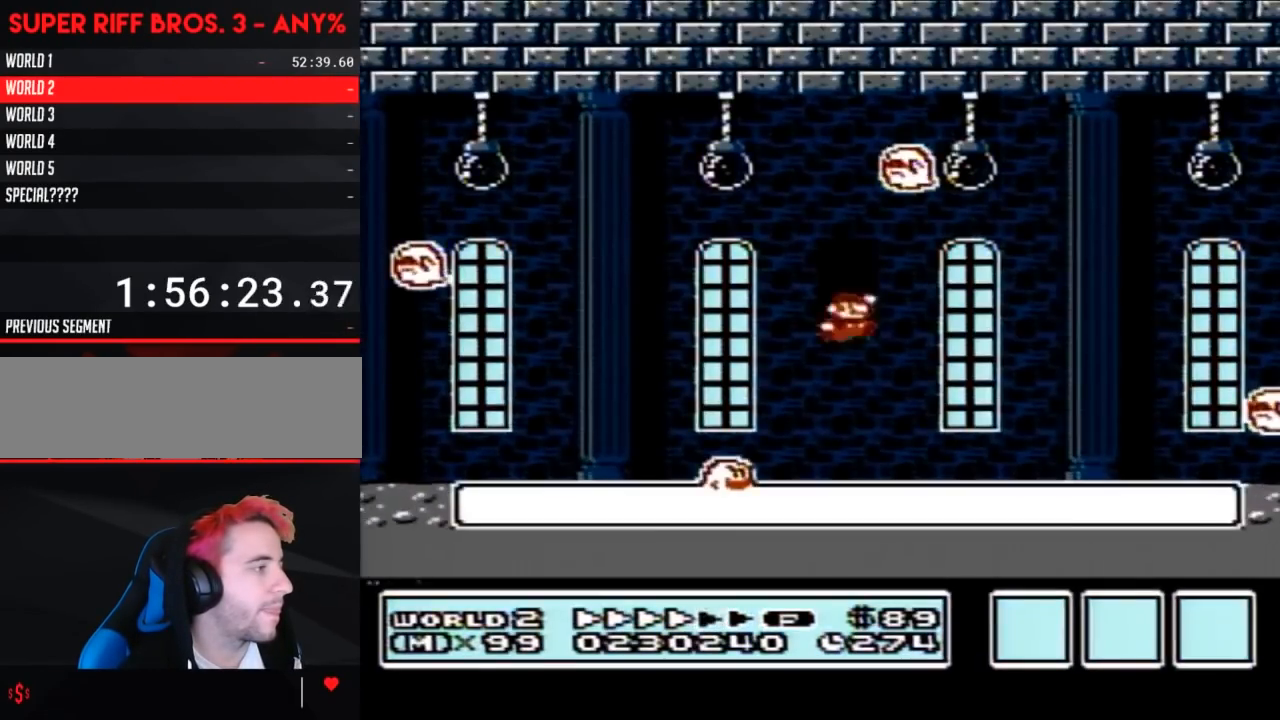
{"buttons": ["B", "DPAD_RIGHT"], "events": []}
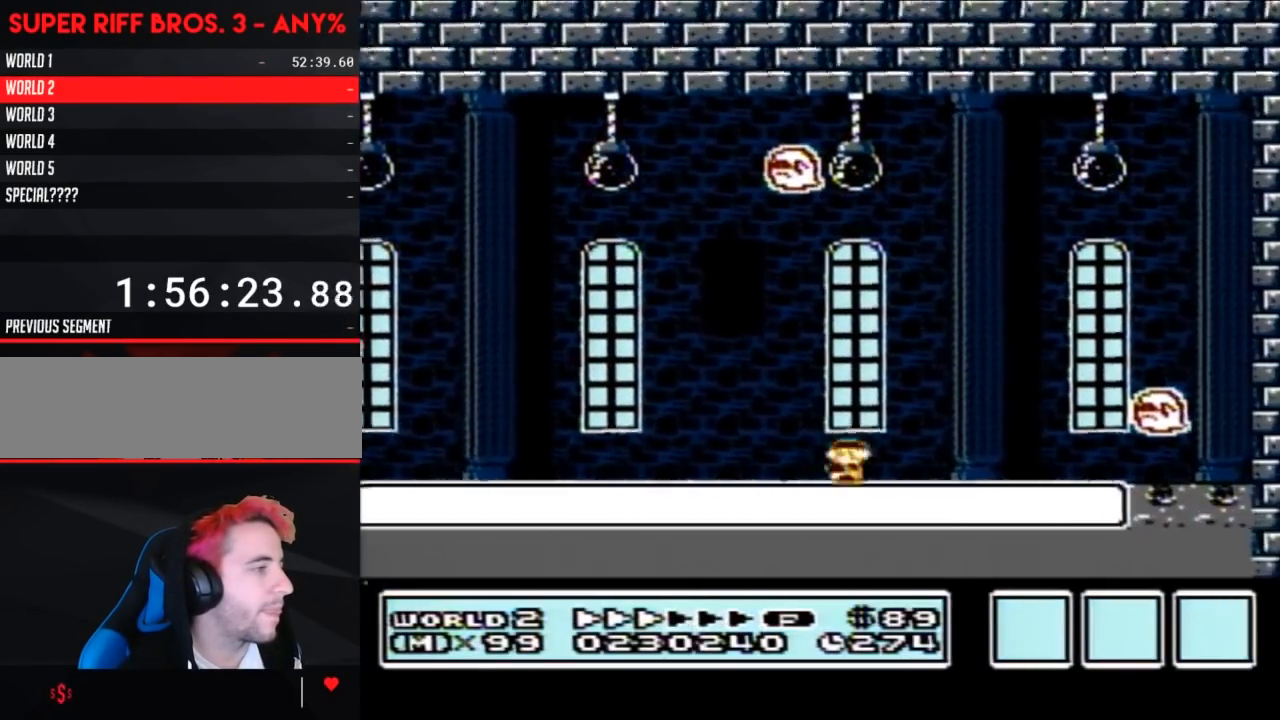
{"buttons": ["B", "DPAD_LEFT"], "events": [[467, "DPAD_RIGHT", "up"], [500, "DPAD_LEFT", "down"]]}
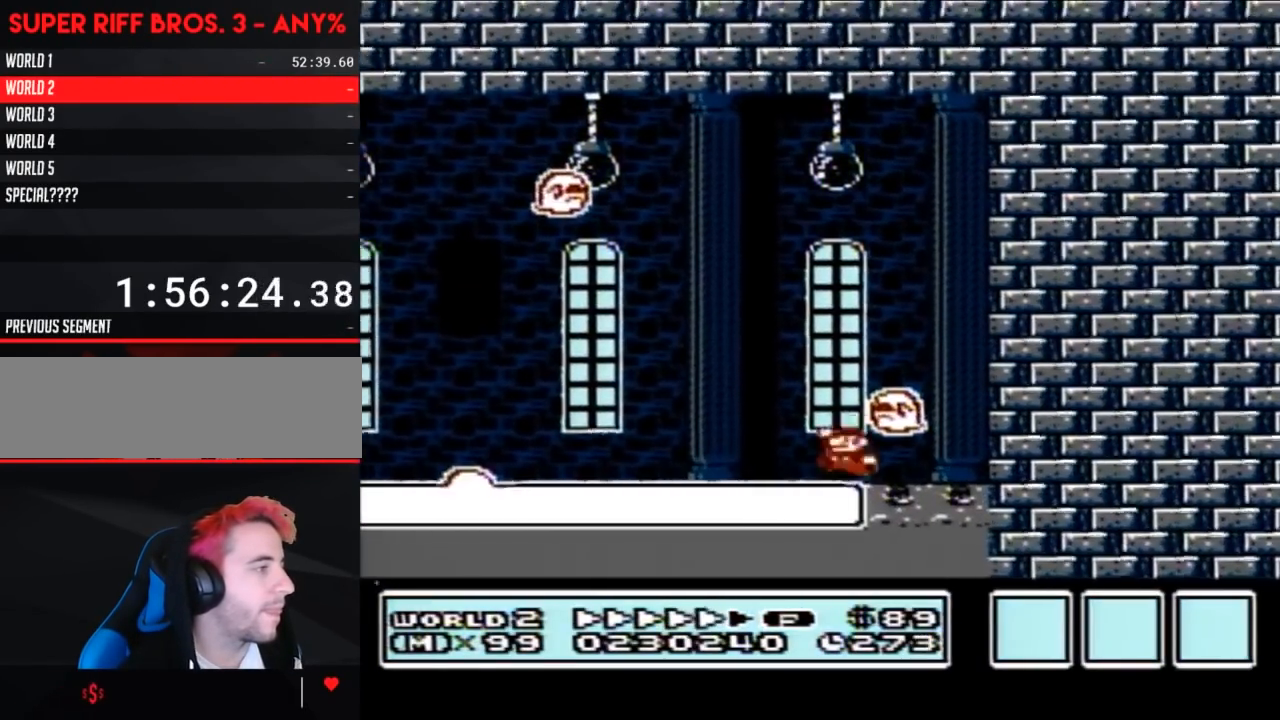
{"buttons": ["B", "DPAD_LEFT"], "events": [[33, "A", "down"], [383, "A", "up"]]}
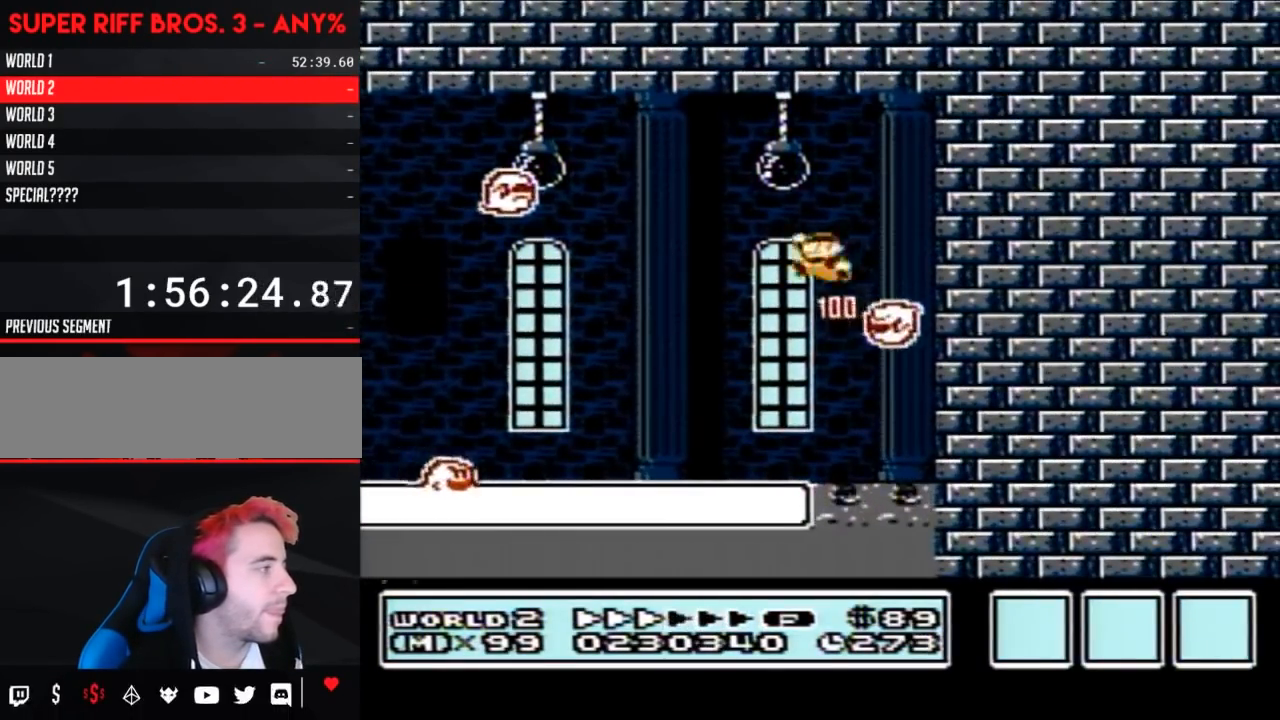
{"buttons": ["B", "DPAD_LEFT"], "events": []}
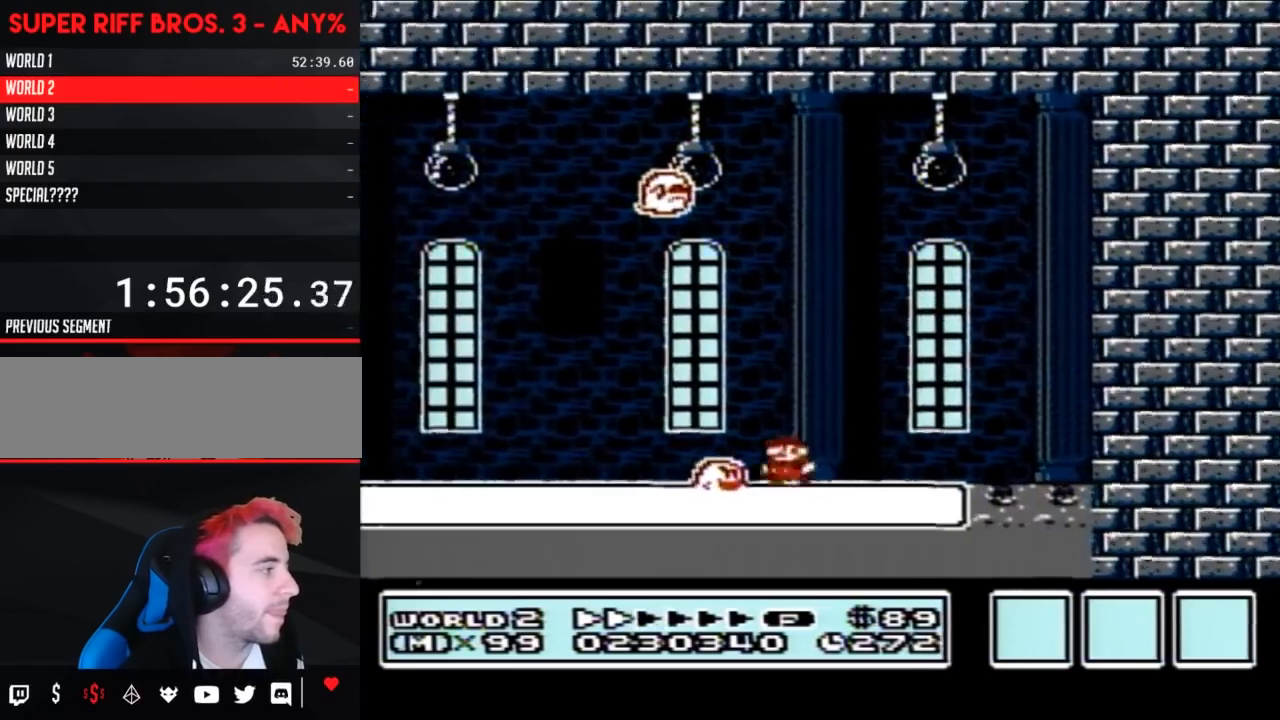
{"buttons": ["A", "B", "DPAD_RIGHT"], "events": [[133, "DPAD_UP", "down"], [167, "A", "down"], [167, "DPAD_LEFT", "up"], [167, "DPAD_RIGHT", "down"], [167, "DPAD_UP", "up"]]}
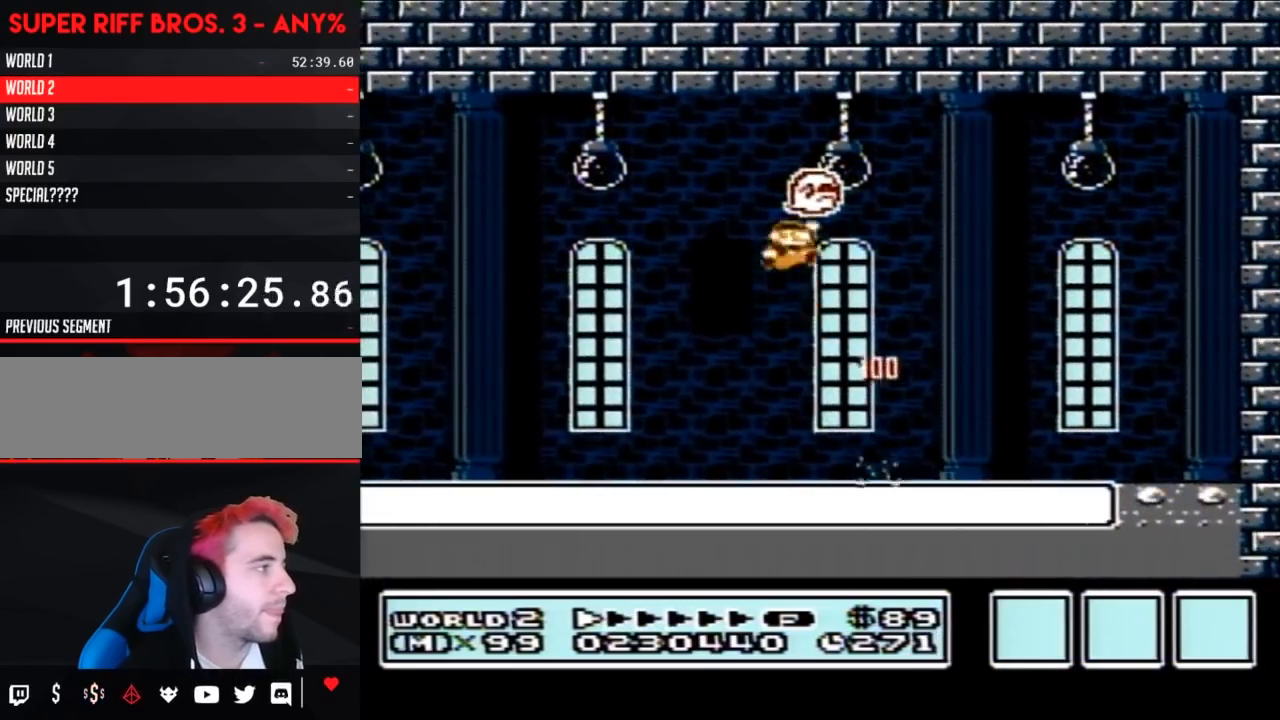
{"buttons": ["B", "DPAD_LEFT"], "events": [[67, "DPAD_RIGHT", "up"], [167, "DPAD_LEFT", "down"], [350, "A", "up"]]}
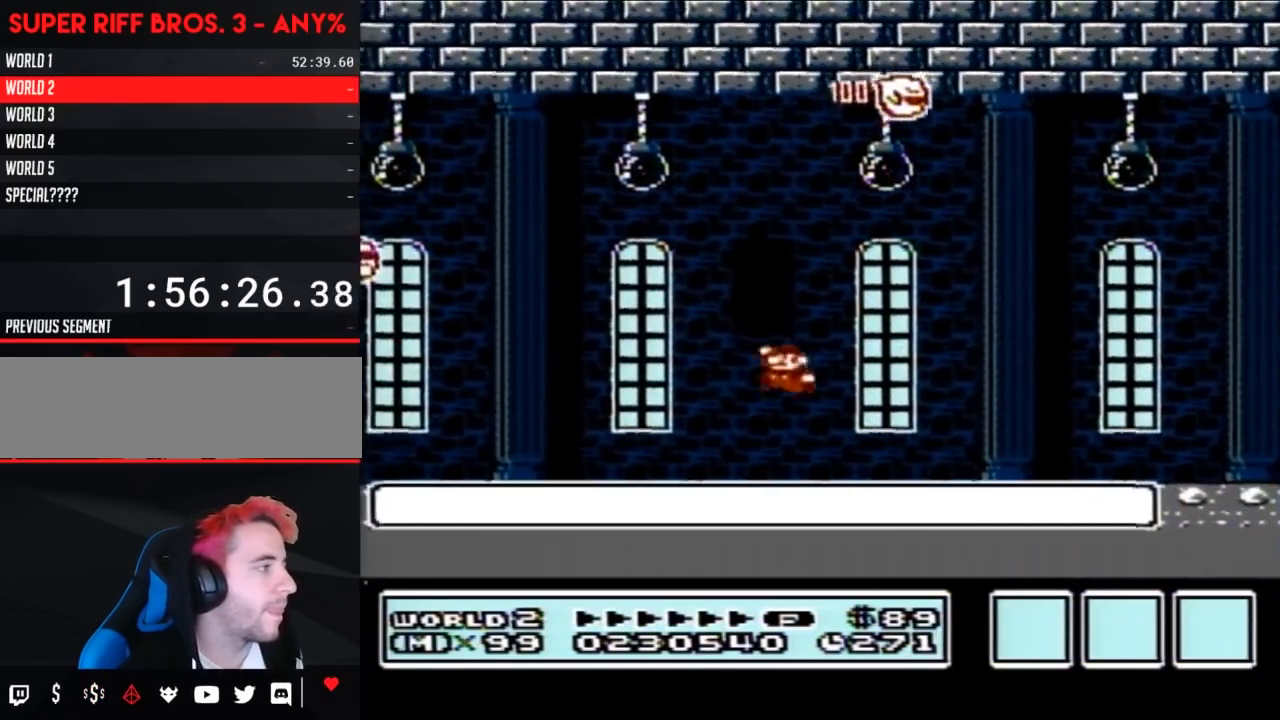
{"buttons": ["B", "DPAD_LEFT"], "events": []}
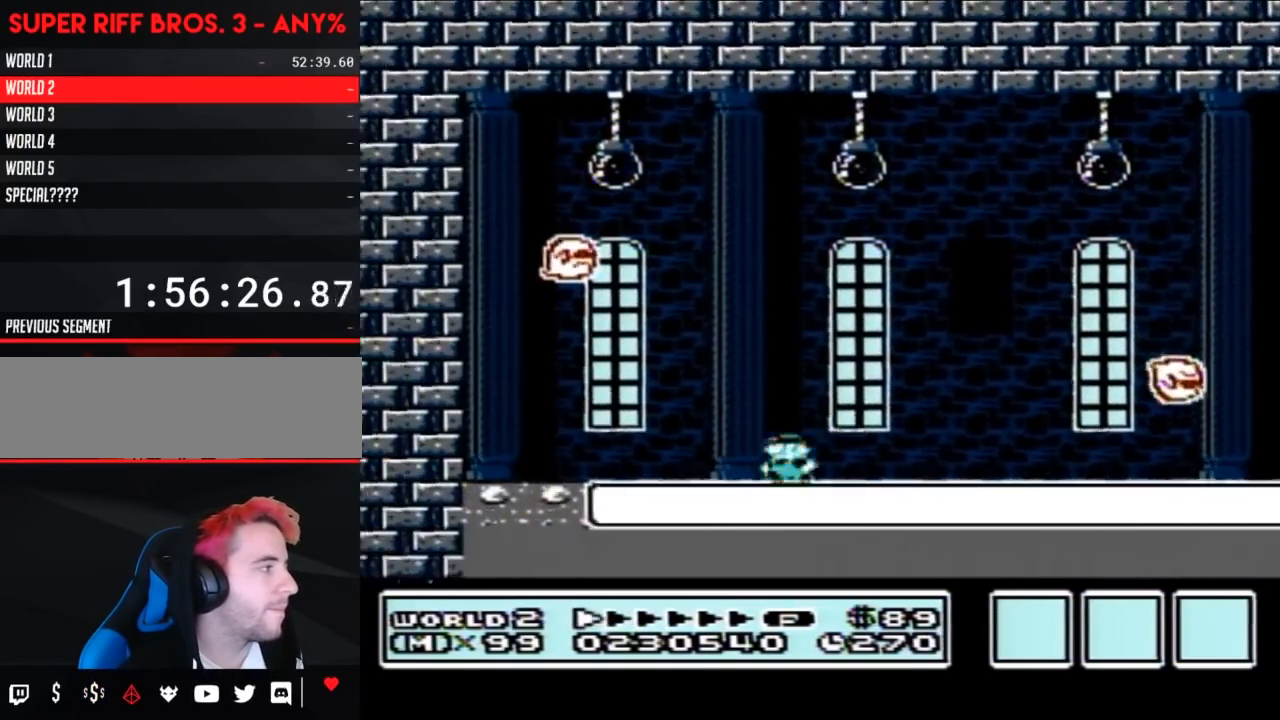
{"buttons": ["A", "B", "DPAD_RIGHT"], "events": [[183, "A", "down"], [183, "DPAD_LEFT", "up"], [217, "DPAD_RIGHT", "down"]]}
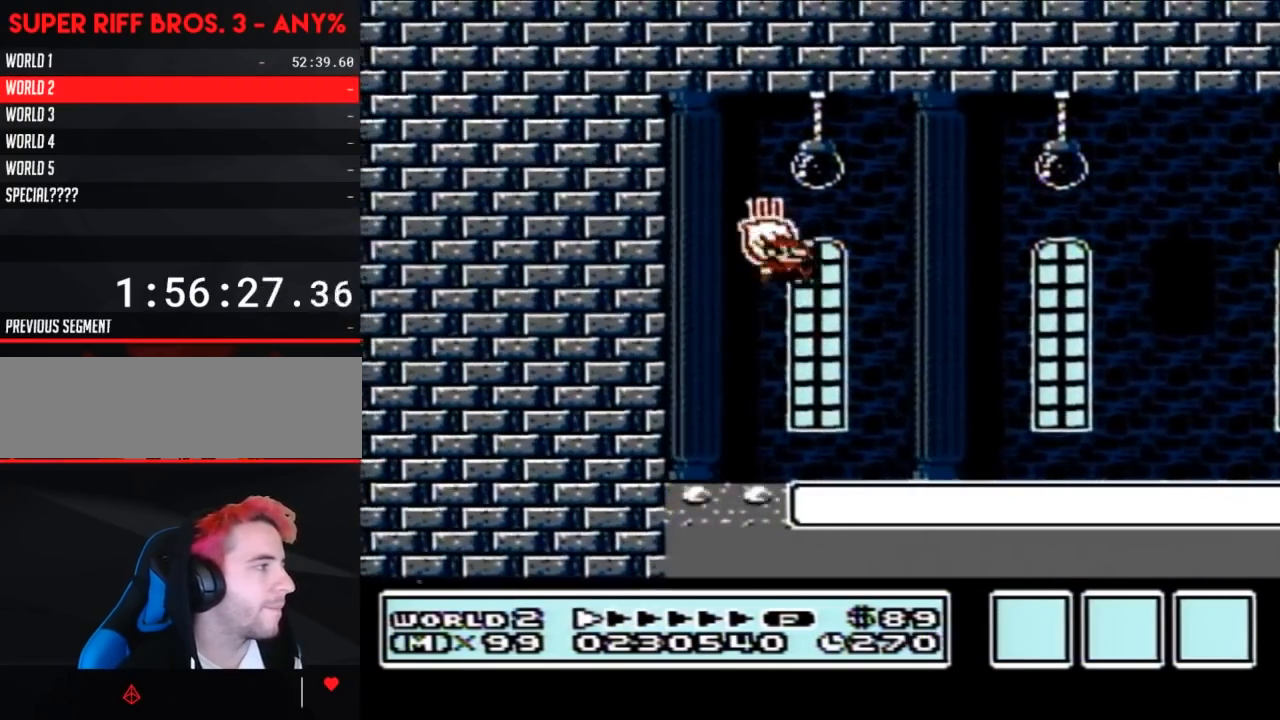
{"buttons": ["B", "DPAD_RIGHT"], "events": [[317, "A", "up"]]}
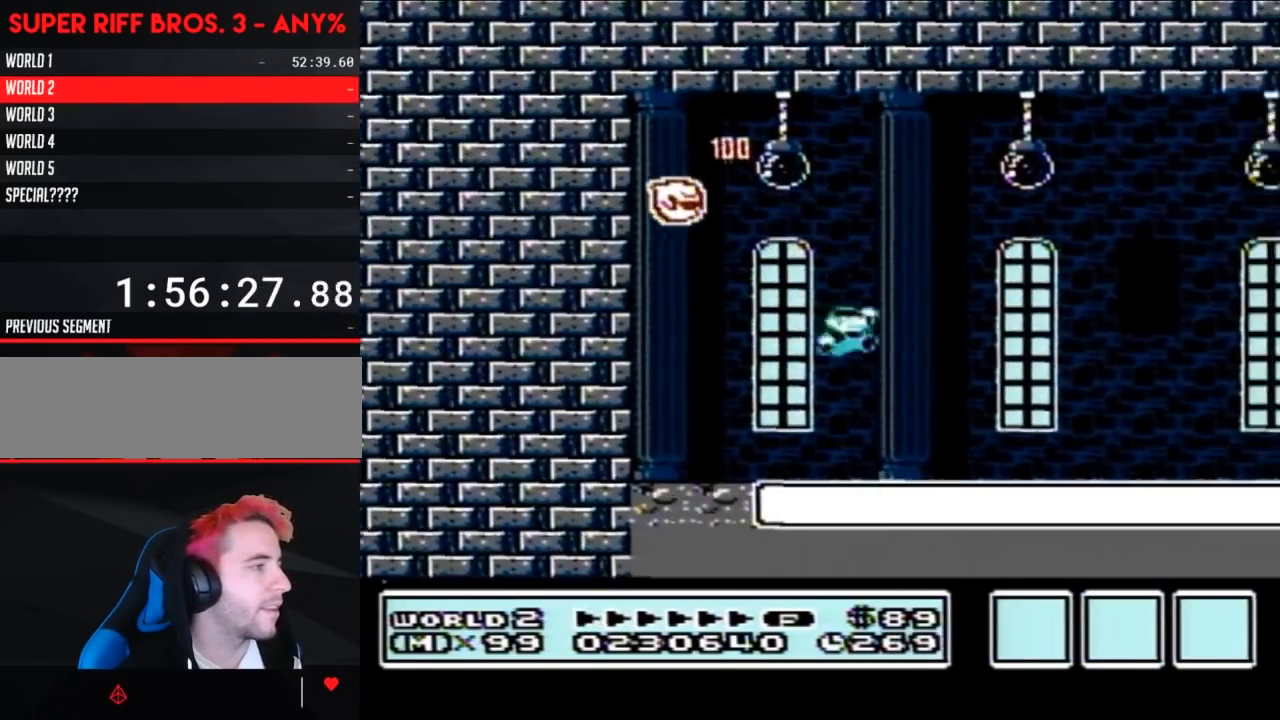
{"buttons": ["B"], "events": [[500, "DPAD_RIGHT", "up"]]}
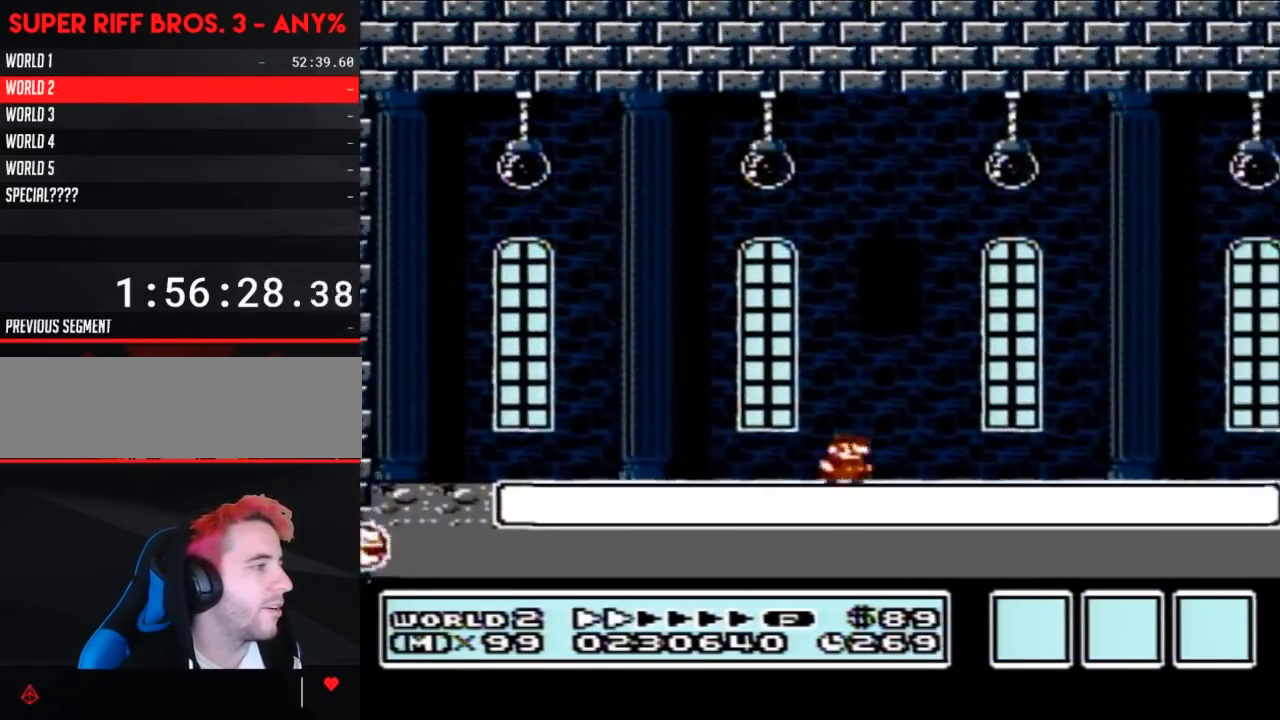
{"buttons": ["B", "DPAD_LEFT"], "events": [[167, "A", "down"], [167, "DPAD_LEFT", "down"], [250, "A", "up"]]}
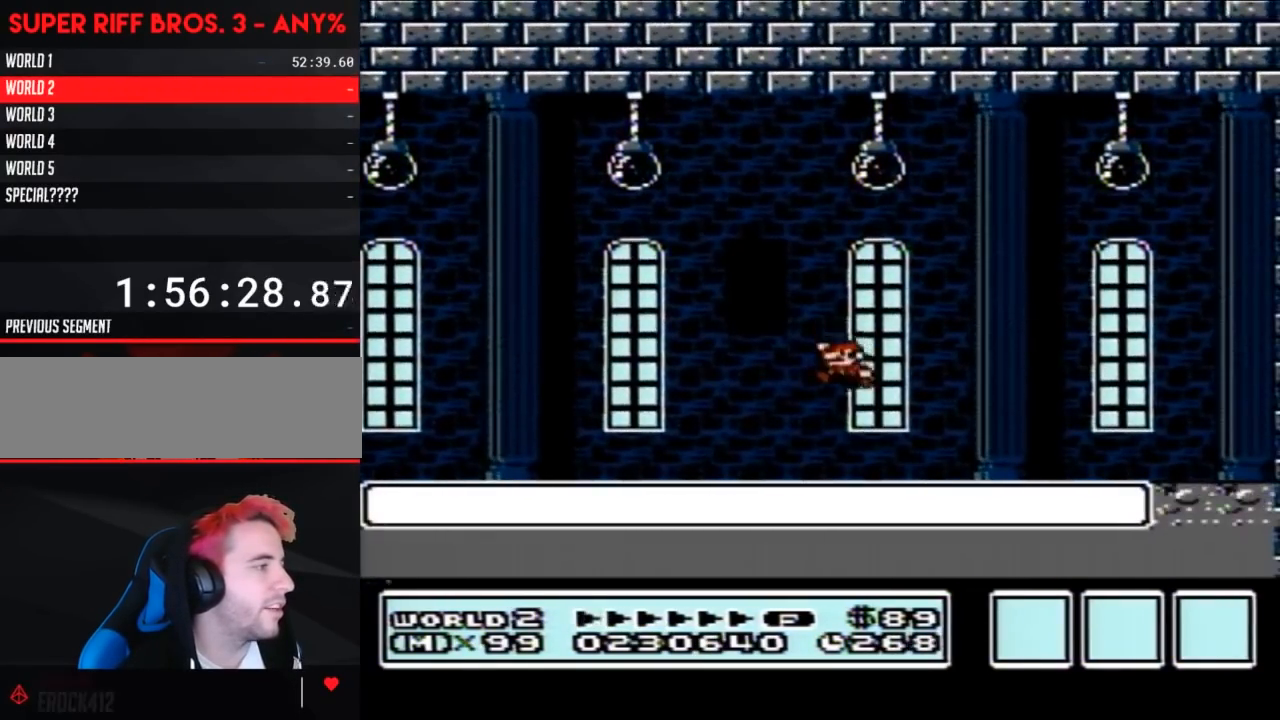
{"buttons": ["B", "DPAD_LEFT"], "events": [[167, "DPAD_LEFT", "up"], [317, "DPAD_LEFT", "down"]]}
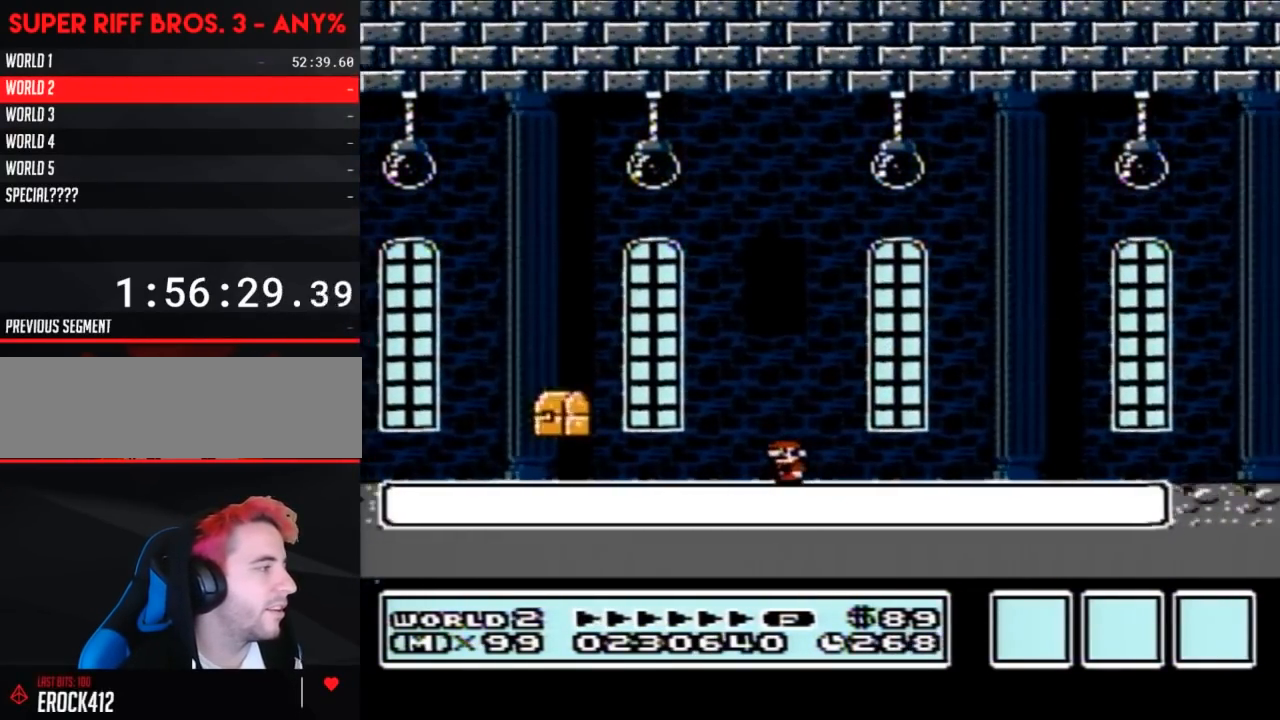
{"buttons": ["B"], "events": [[450, "DPAD_LEFT", "up"]]}
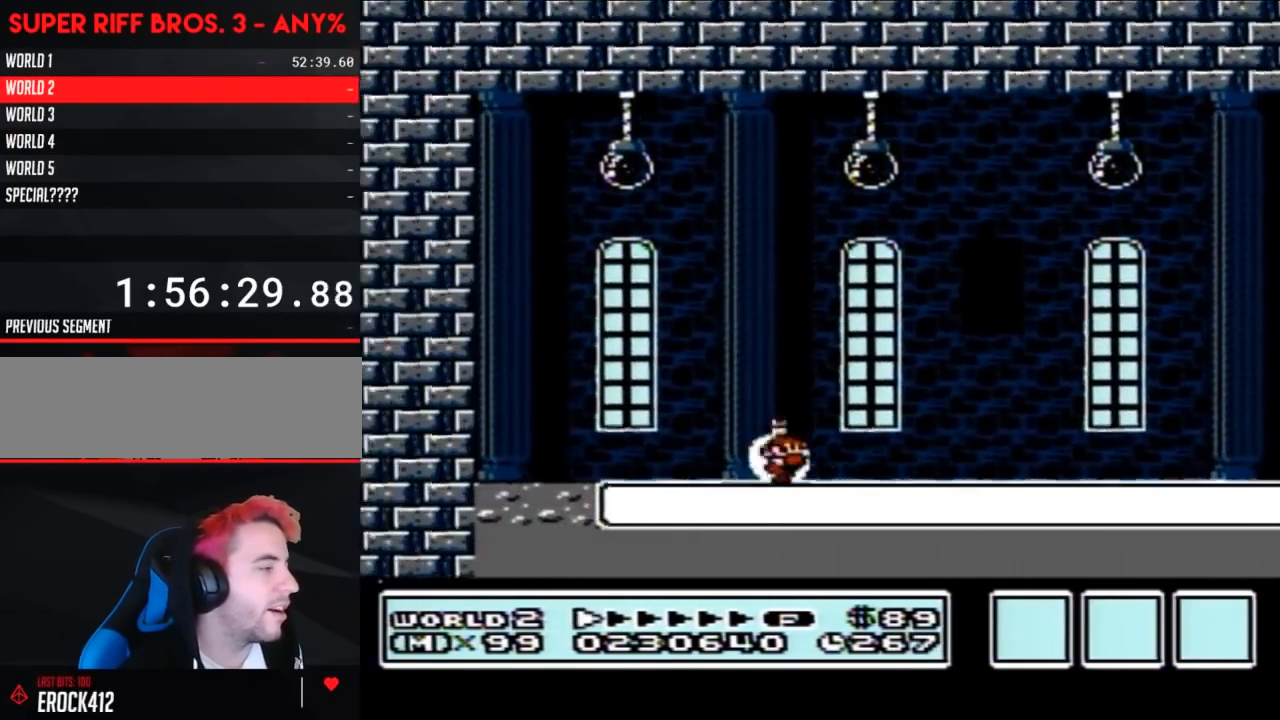
{"buttons": ["B"], "events": [[33, "DPAD_RIGHT", "down"], [500, "DPAD_RIGHT", "up"]]}
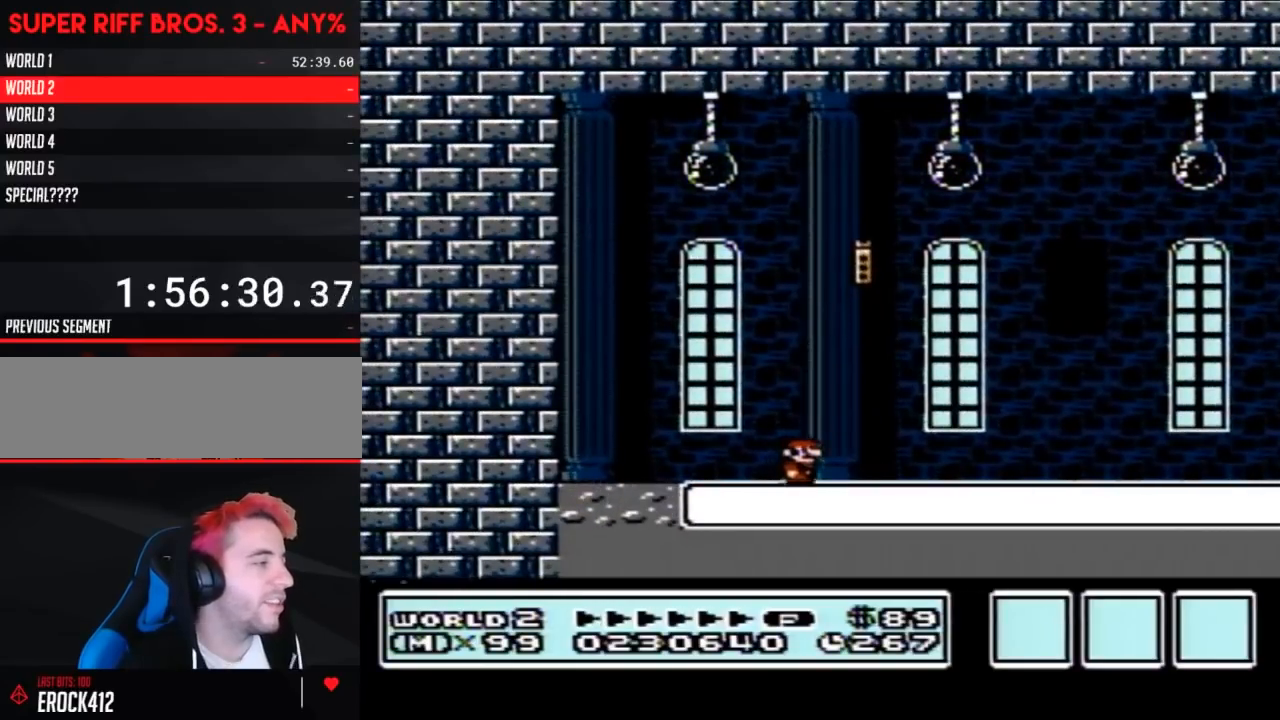
{"buttons": [], "events": [[33, "B", "up"]]}